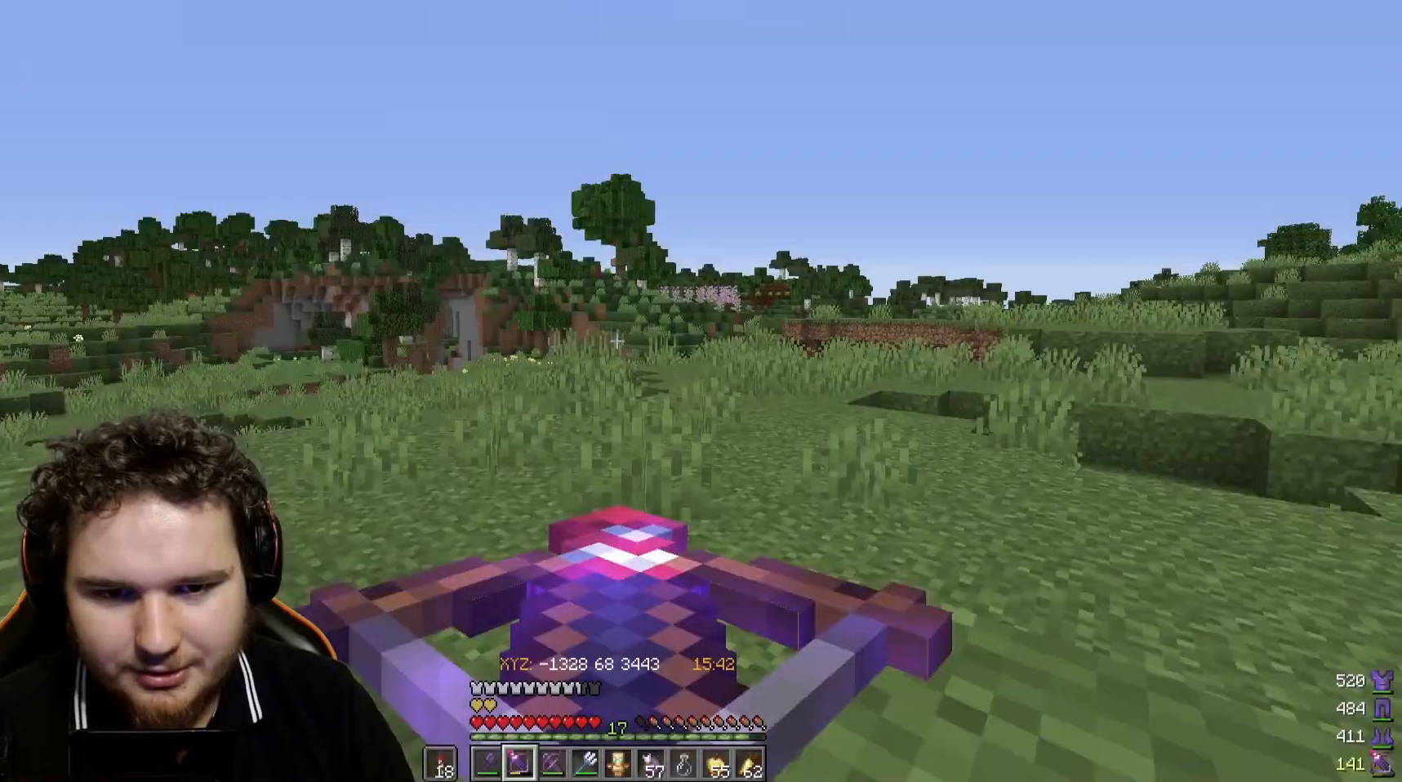
Gameplay with keyboard and mouse; each line is a JSON object with the keys and mouse buttons held at the frame after it. "events" lists presses ("down") and releases ("up") of "a", "d", "s", "w", "mouse_left" and "mouse_right" between this image and that frame as [ms after this image, input, new state], when the widget could be followed in between. "mouse_left", "mouse_right" = the "left", "right" buttons of the "mouse" list. No other keys are recorded. Fast repeated clicks can show as one long hold. Mouse movement is not recorded.
{"keys": ["w"], "mouse": ["right"], "events": [[100, "w", "down"], [450, "mouse_right", "down"]]}
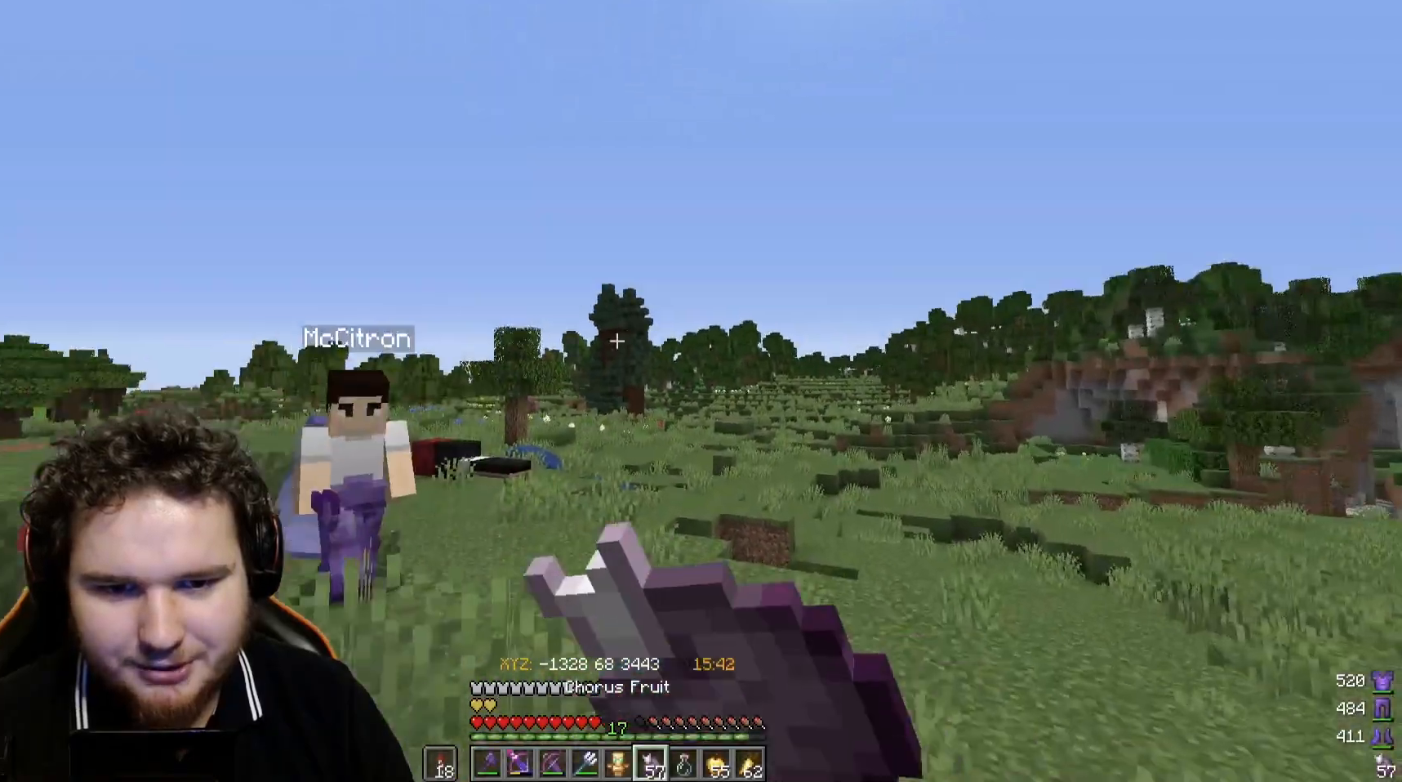
{"keys": [], "mouse": ["right"], "events": [[483, "w", "up"]]}
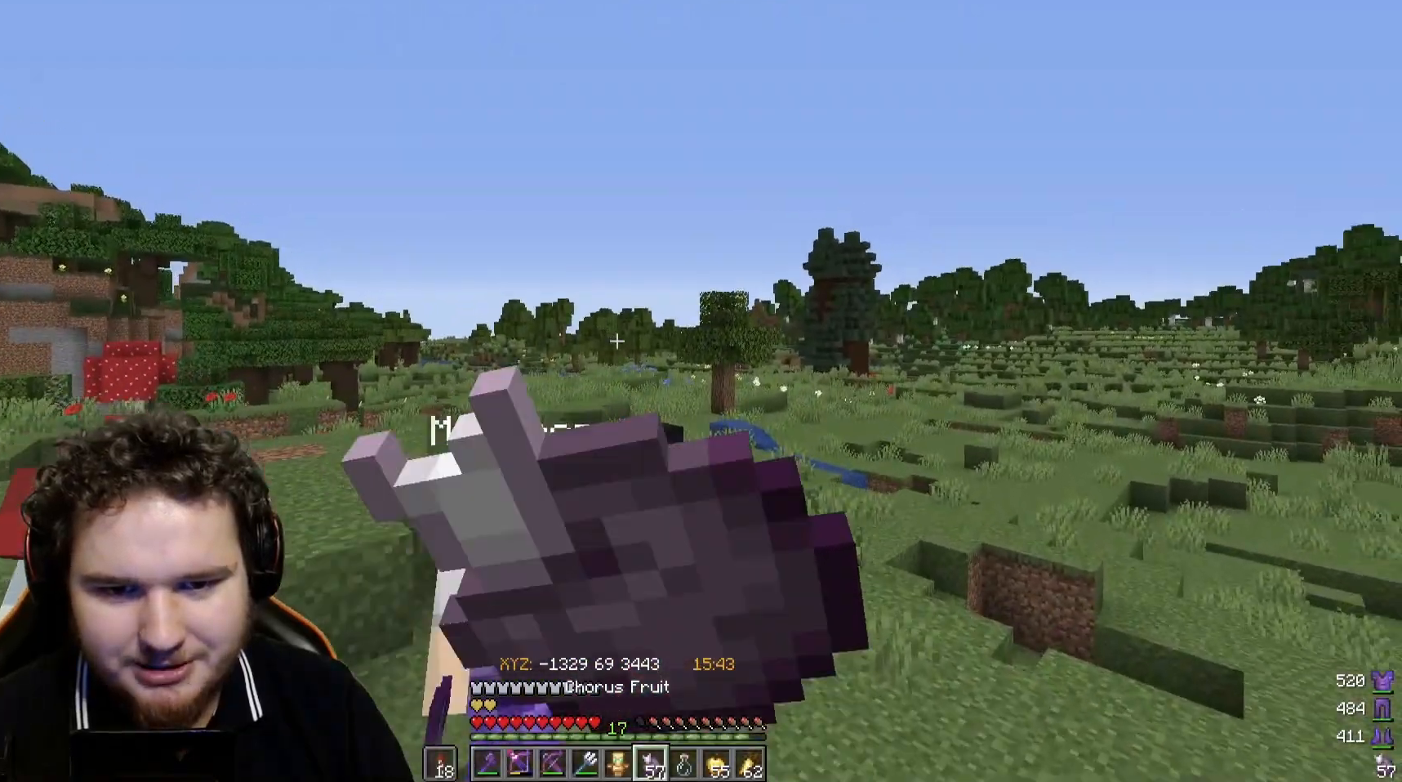
{"keys": [], "mouse": ["right"], "events": [[267, "s", "down"], [400, "s", "up"]]}
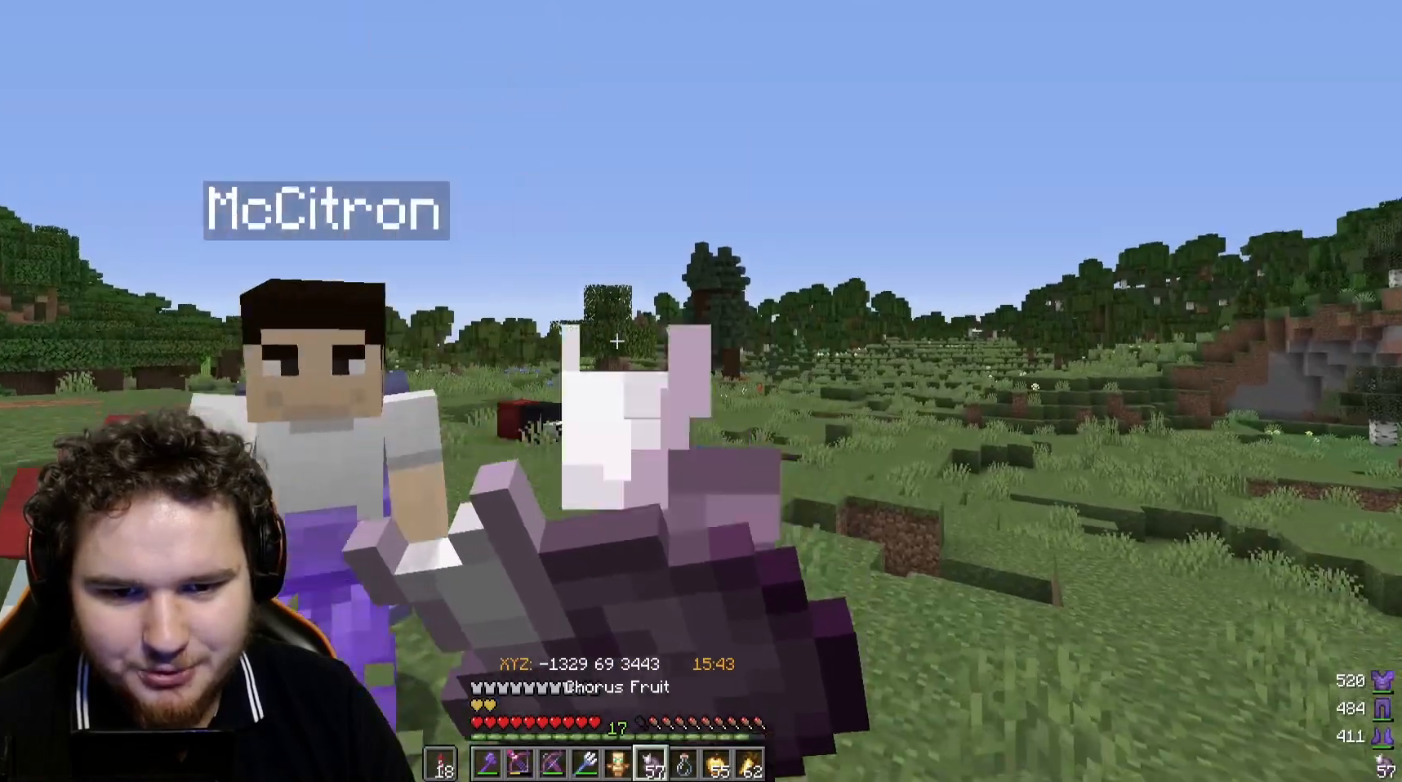
{"keys": [], "mouse": ["right"], "events": []}
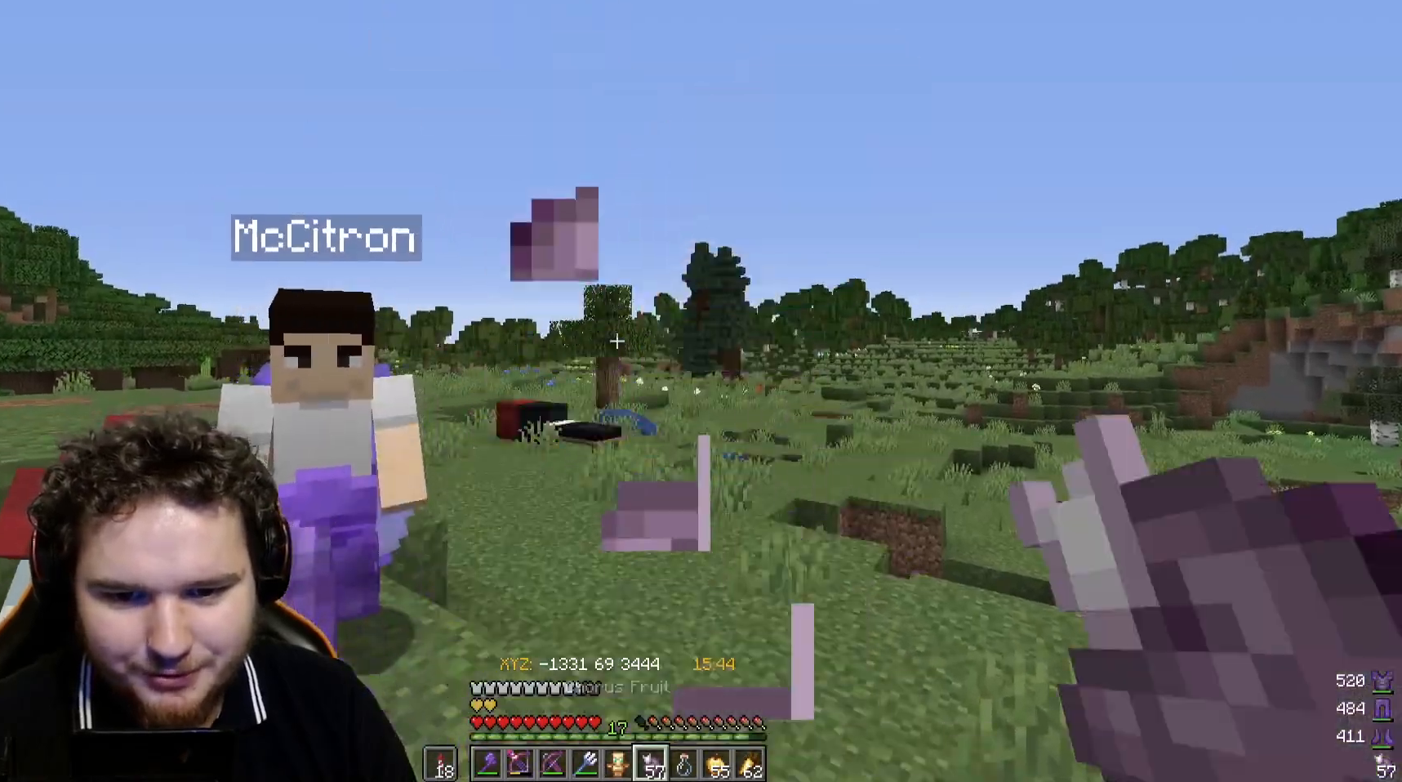
{"keys": [], "mouse": ["right"], "events": [[83, "mouse_right", "up"], [267, "mouse_right", "down"]]}
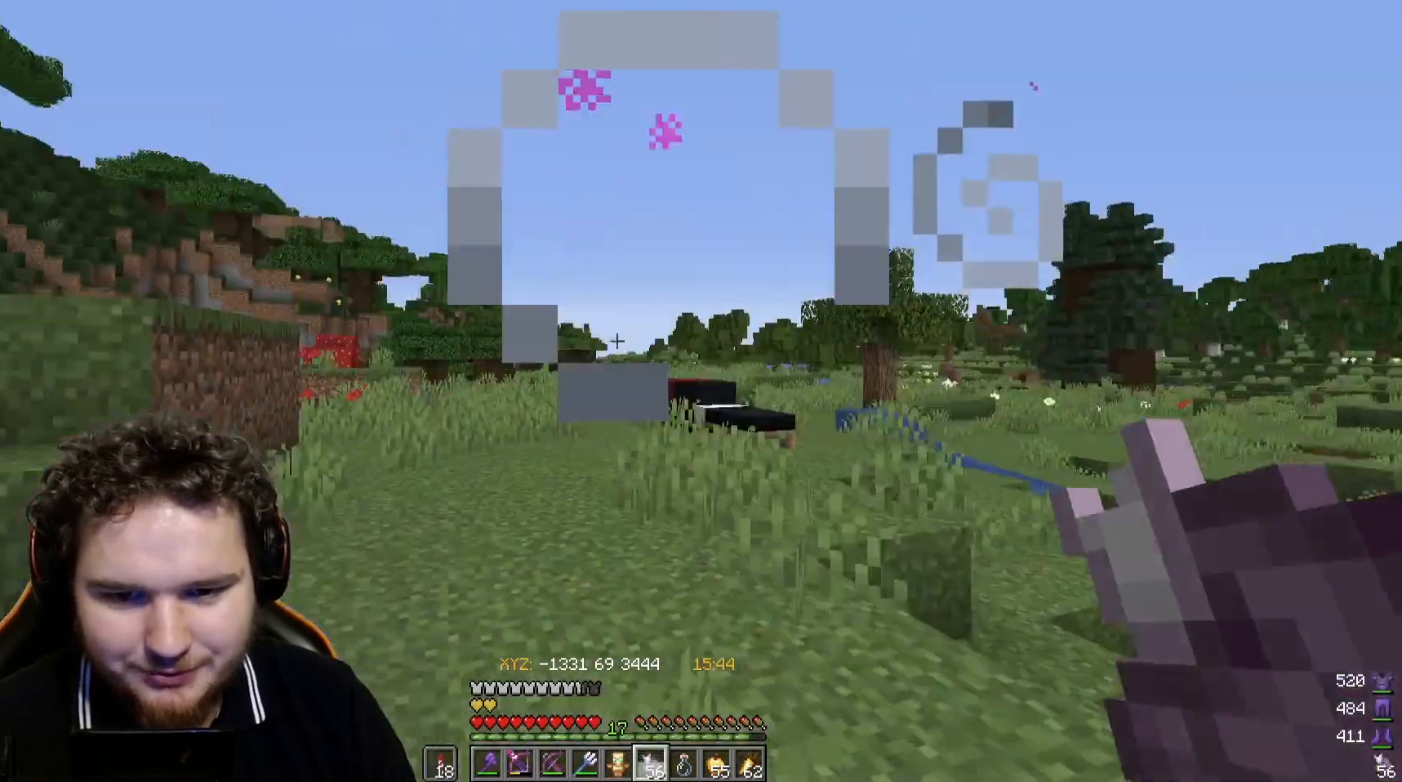
{"keys": [], "mouse": ["right"], "events": []}
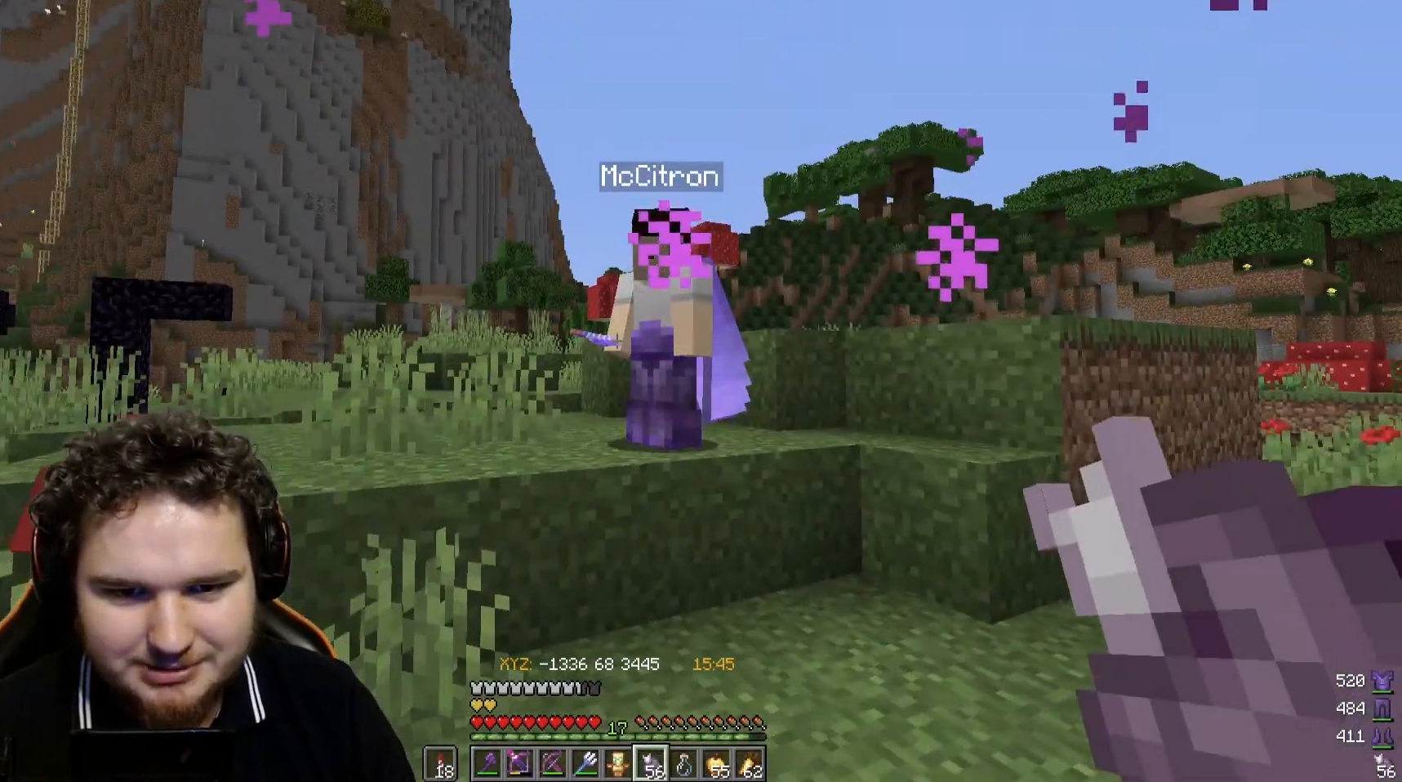
{"keys": [], "mouse": ["right"], "events": []}
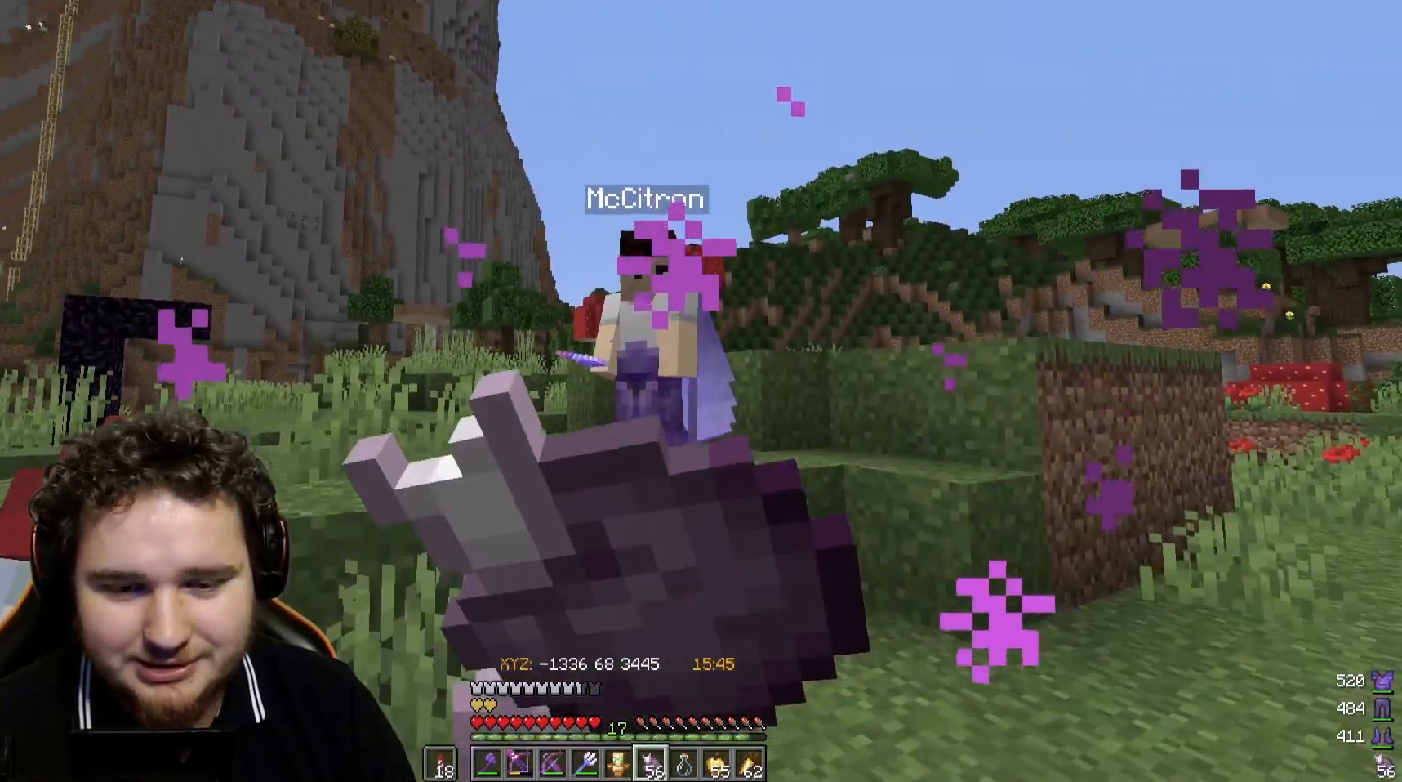
{"keys": [], "mouse": ["right"], "events": []}